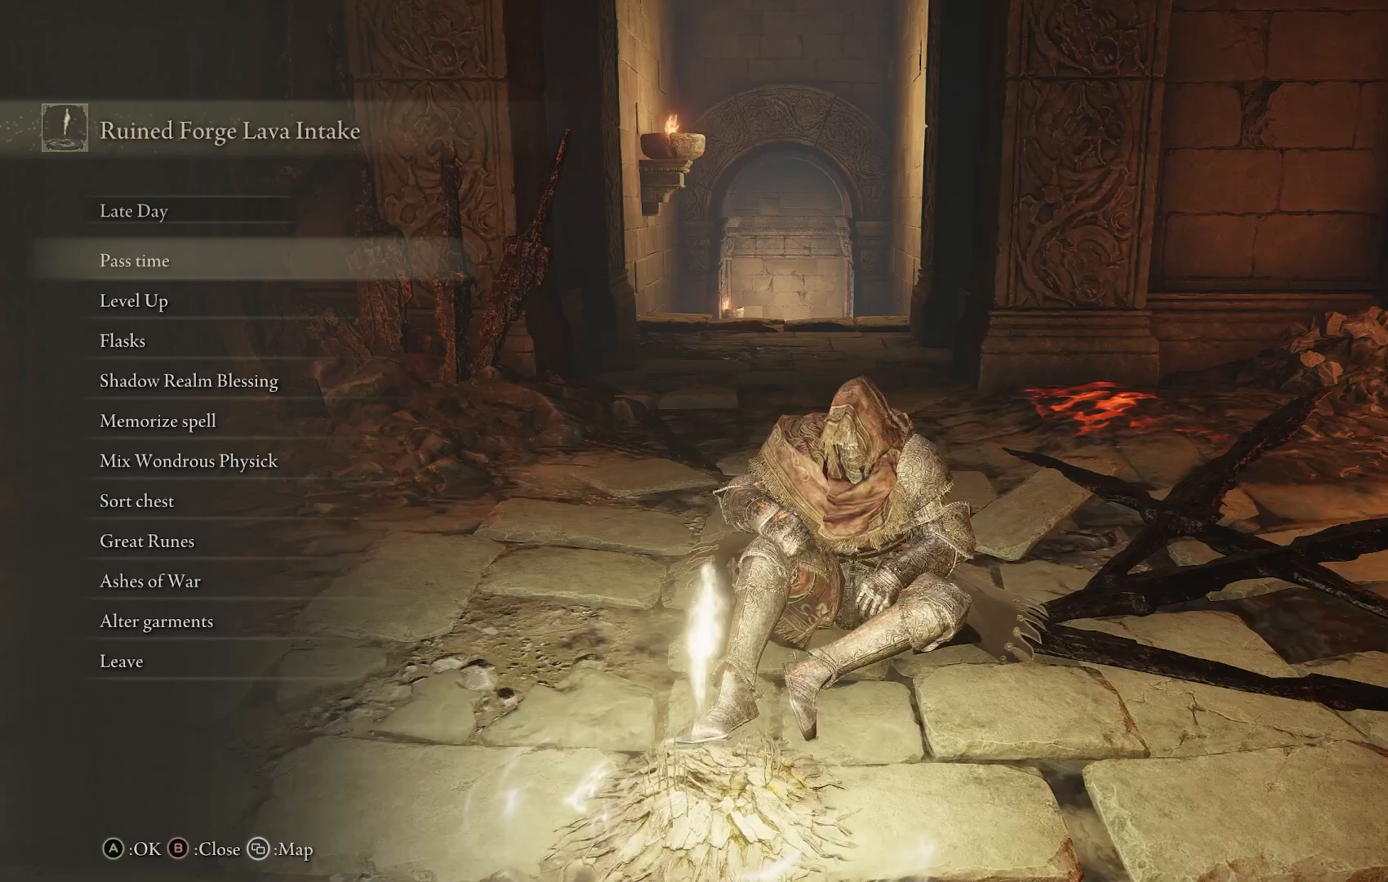
Gameplay with a controller (PlayStation layout); each line is a JSON object with the inputs held at the frame after it. "events" lists button and stick changes between this image and that frame as [ms after this image, input, new state], when the widget could be followed in between.
{"buttons": [], "left_stick": "center", "right_stick": "center", "events": []}
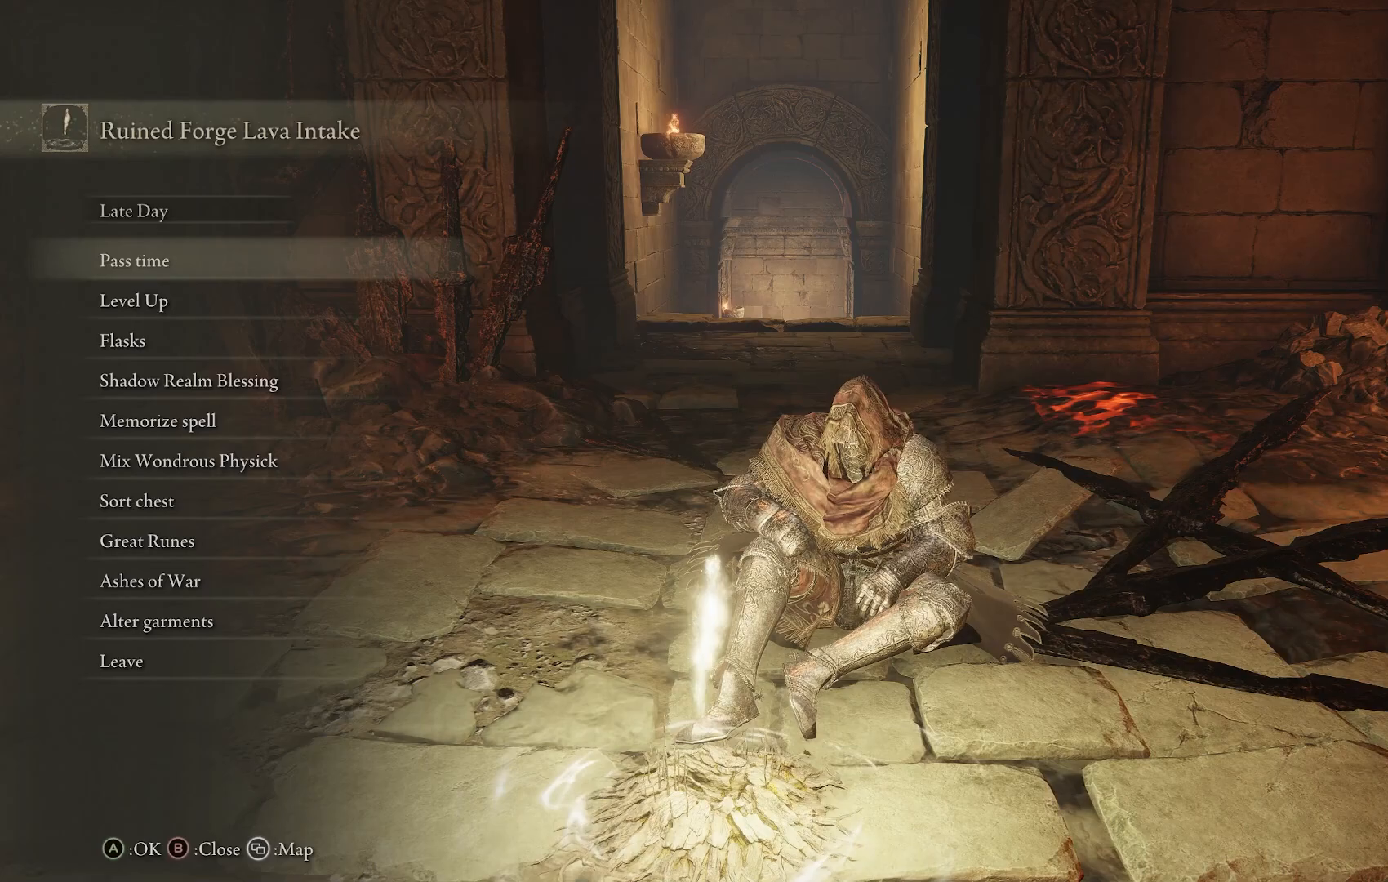
{"buttons": [], "left_stick": "center", "right_stick": "center", "events": []}
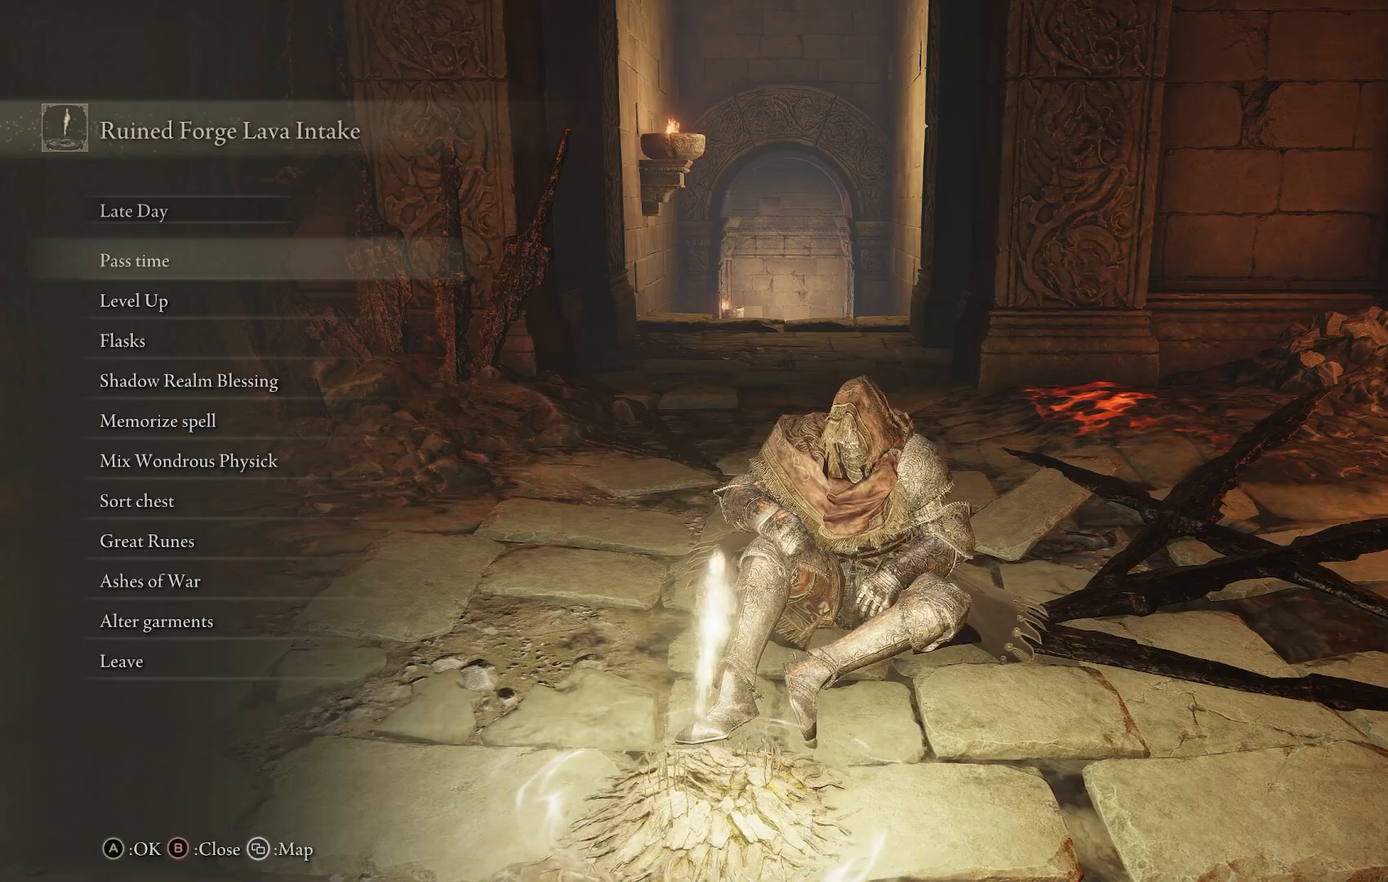
{"buttons": [], "left_stick": "center", "right_stick": "right", "events": [[33, "CIRCLE", "down"], [200, "CIRCLE", "up"], [417, "right_stick", "right"]]}
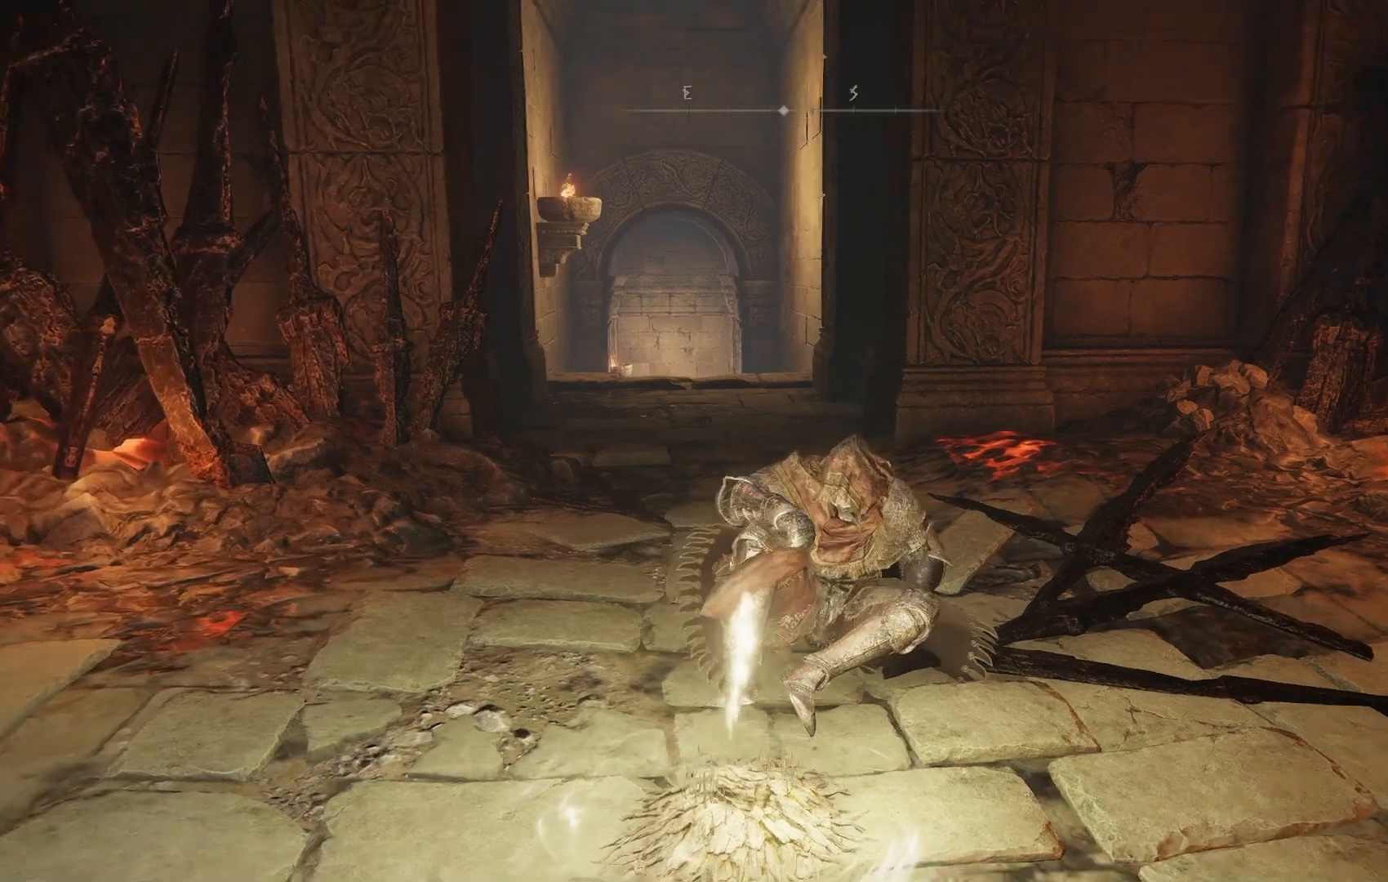
{"buttons": [], "left_stick": "center", "right_stick": "right", "events": []}
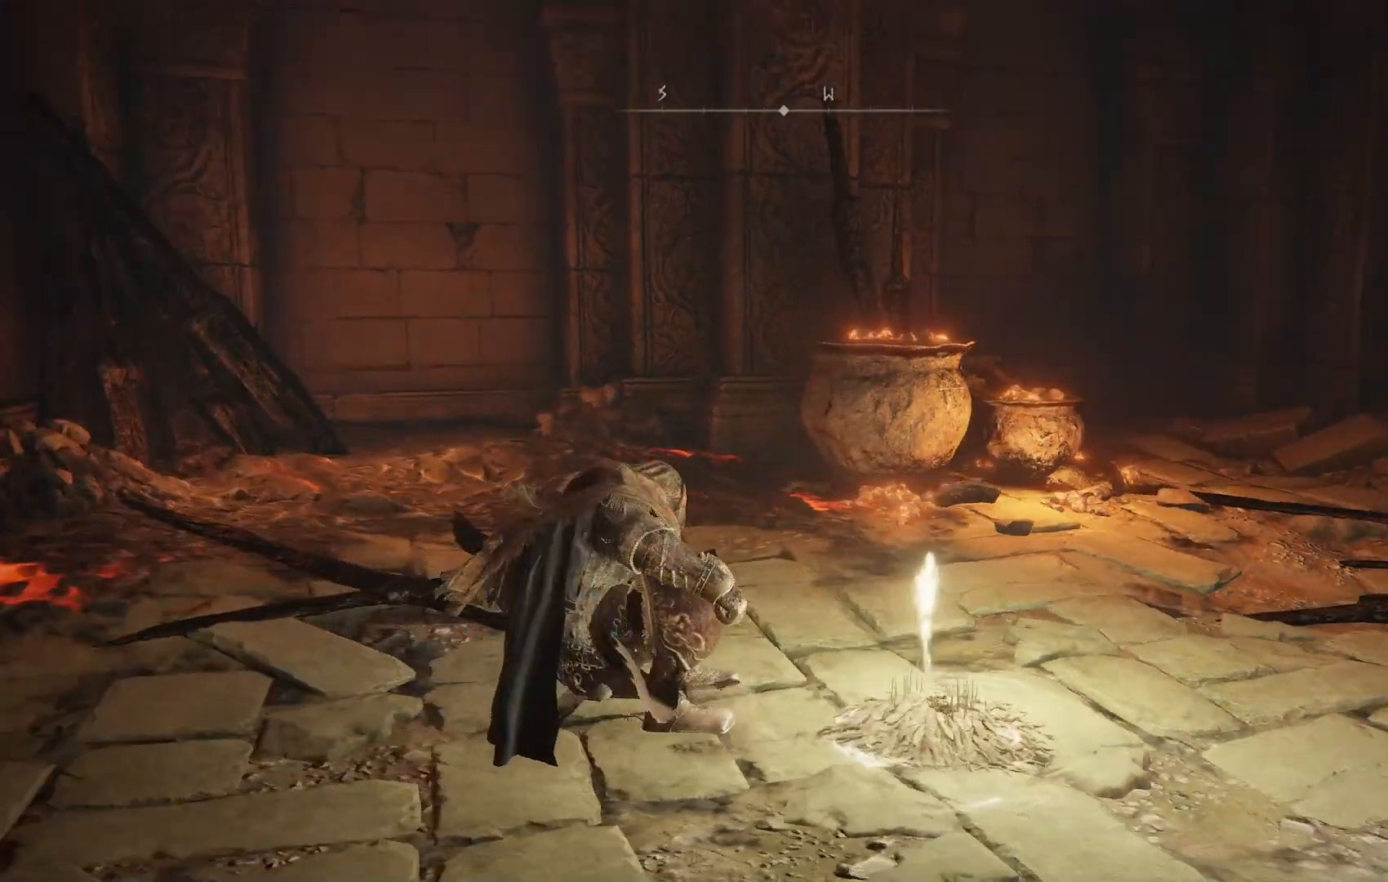
{"buttons": [], "left_stick": "up", "right_stick": "center", "events": [[17, "left_stick", "right"], [83, "left_stick", "up-right"], [300, "left_stick", "up"], [300, "right_stick", "center"]]}
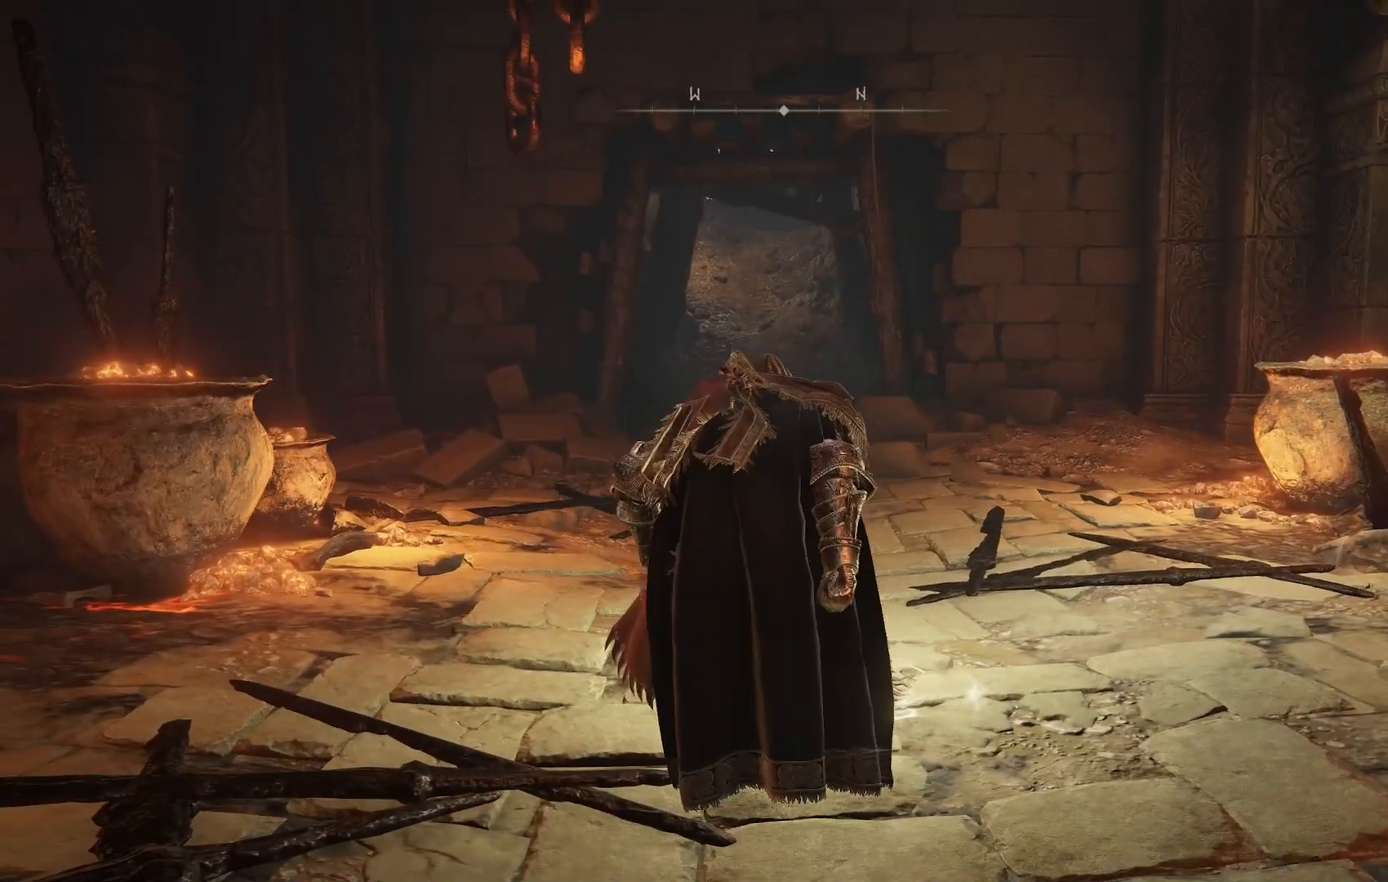
{"buttons": ["CIRCLE"], "left_stick": "up", "right_stick": "center", "events": [[83, "CIRCLE", "down"]]}
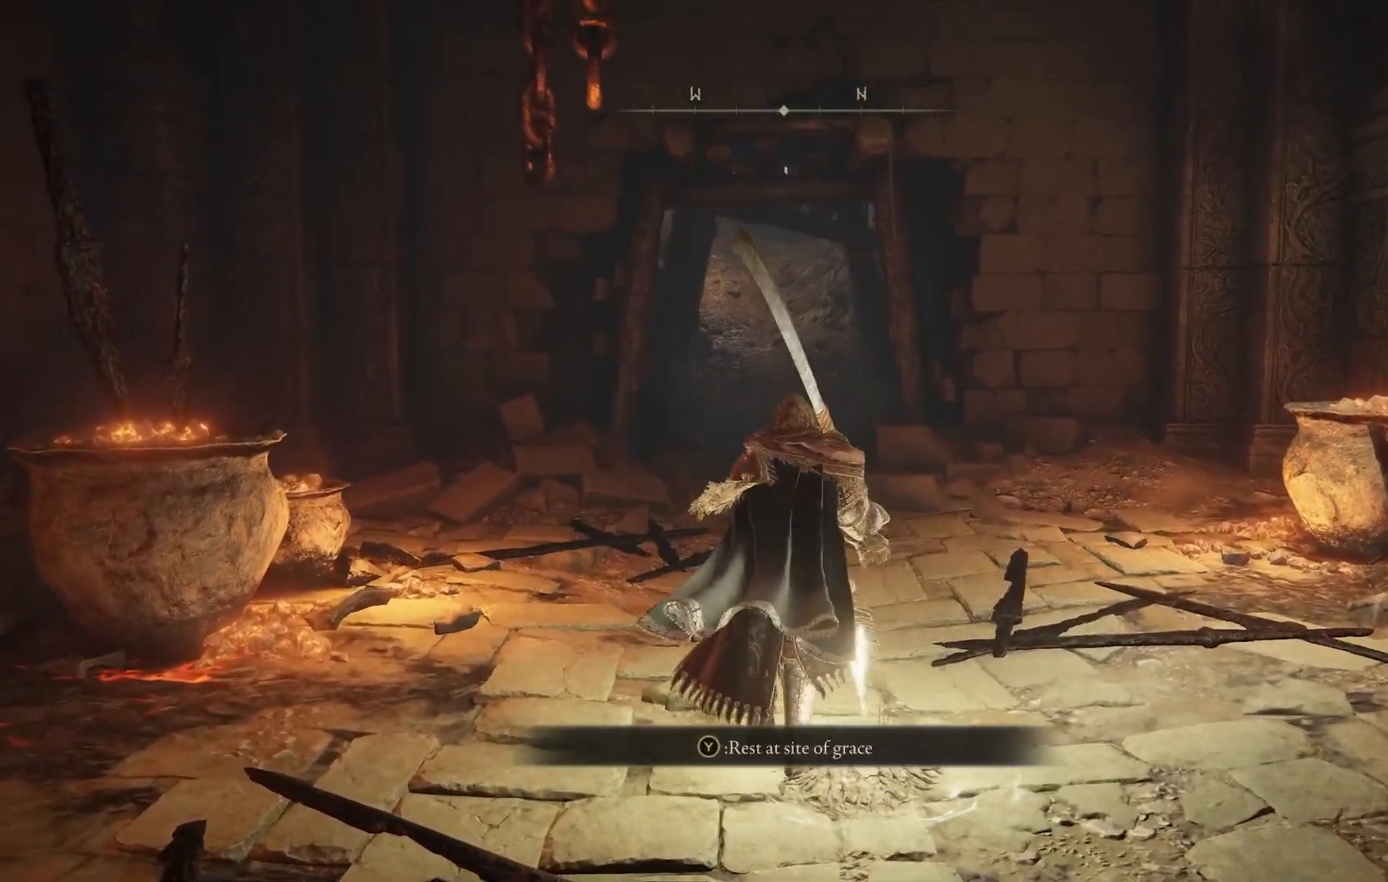
{"buttons": ["CIRCLE"], "left_stick": "up", "right_stick": "center", "events": []}
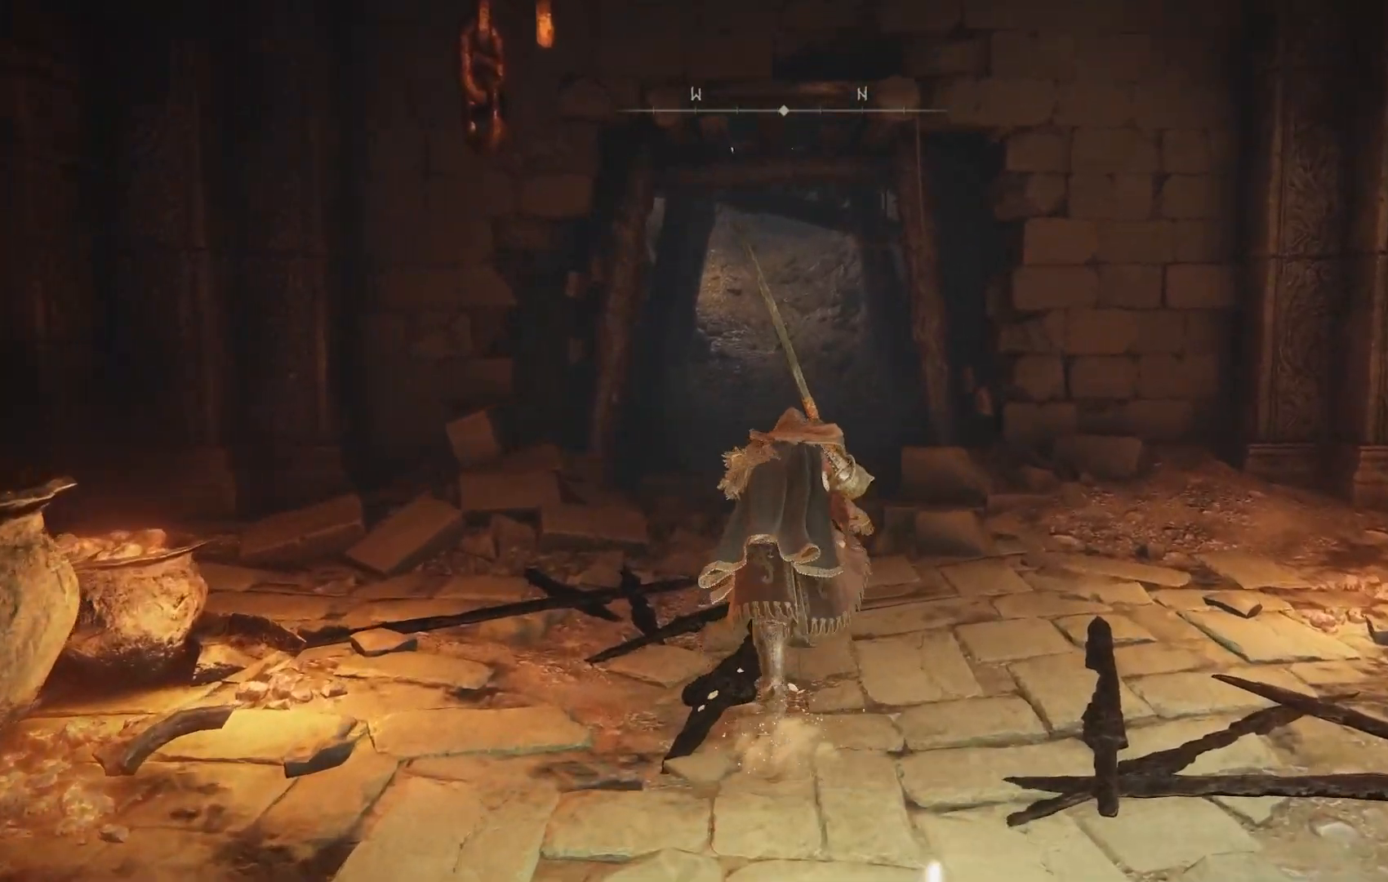
{"buttons": [], "left_stick": "up", "right_stick": "center", "events": [[400, "CIRCLE", "up"]]}
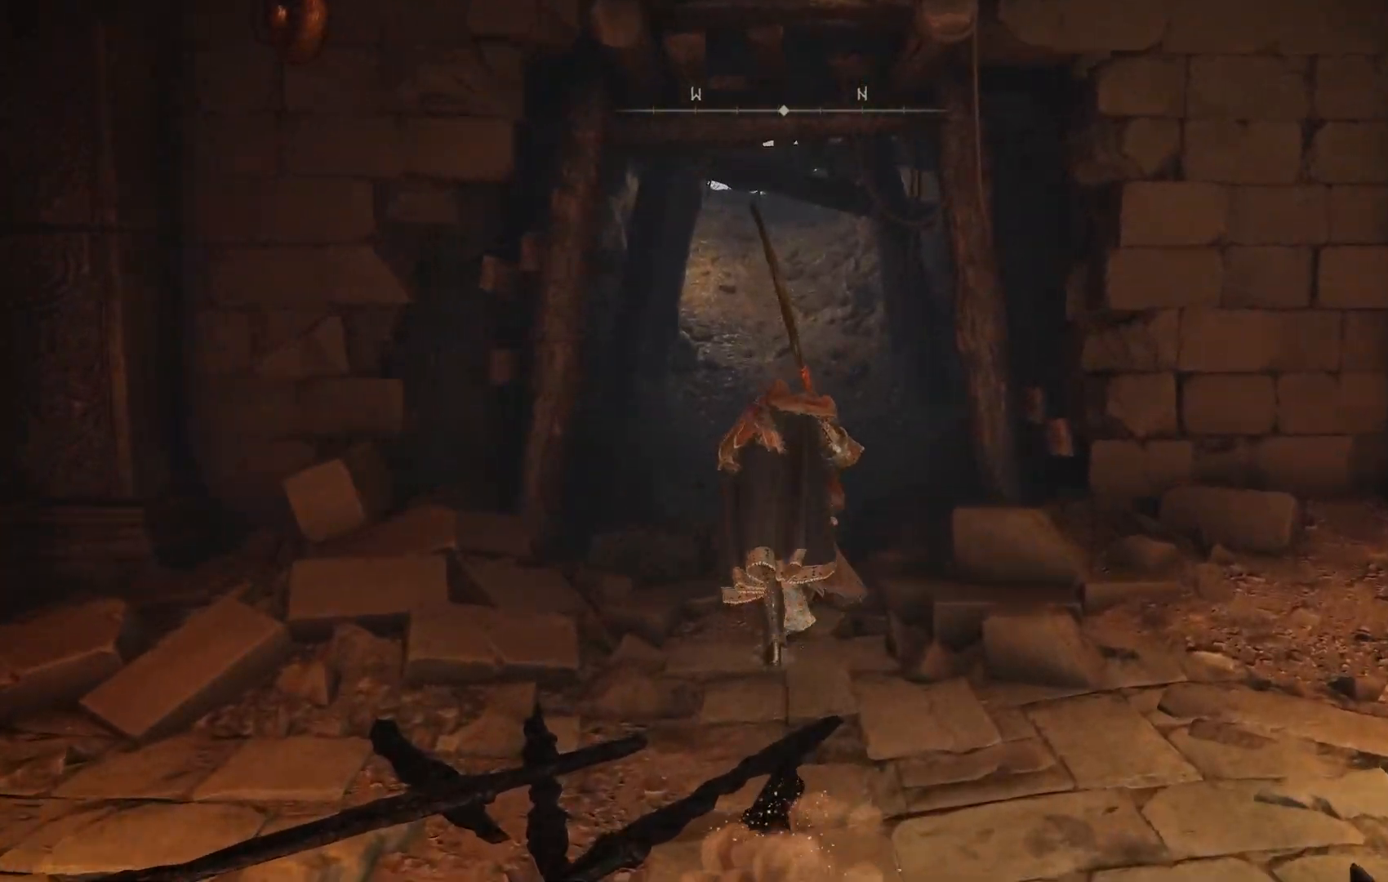
{"buttons": [], "left_stick": "center", "right_stick": "center", "events": [[467, "left_stick", "center"]]}